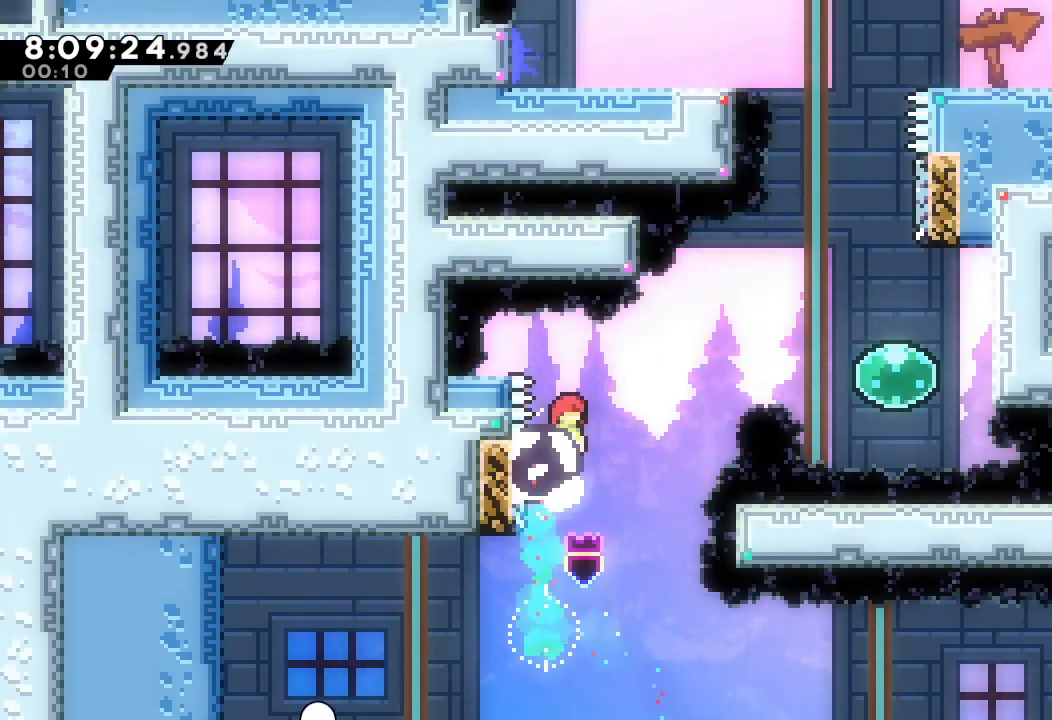
Gameplay with keyboard; each line is a JSON object with the keys held at the frame after it. "events" lists presses ("down") and releases ("up") of "a", "d", "down", "e", "escape", "f", "left", "right", "s", "space", "up" and "w" between this image and that frame as [ms after this image, input, new state], when the widget could be followed in between. No other keys are recorded. Mouse input is not recorded.
{"keys": ["right", "s", "up"], "events": [[167, "s", "down"]]}
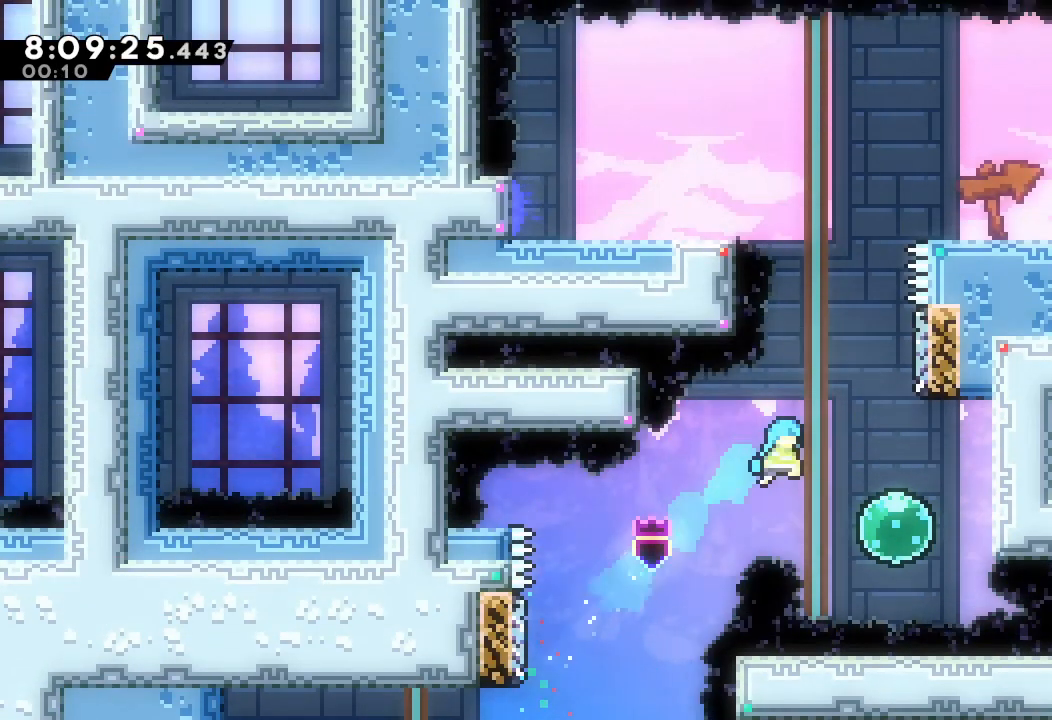
{"keys": ["left", "up"], "events": [[67, "up", "up"], [167, "s", "up"], [333, "right", "up"], [333, "s", "down"], [333, "up", "down"], [500, "left", "down"], [500, "s", "up"]]}
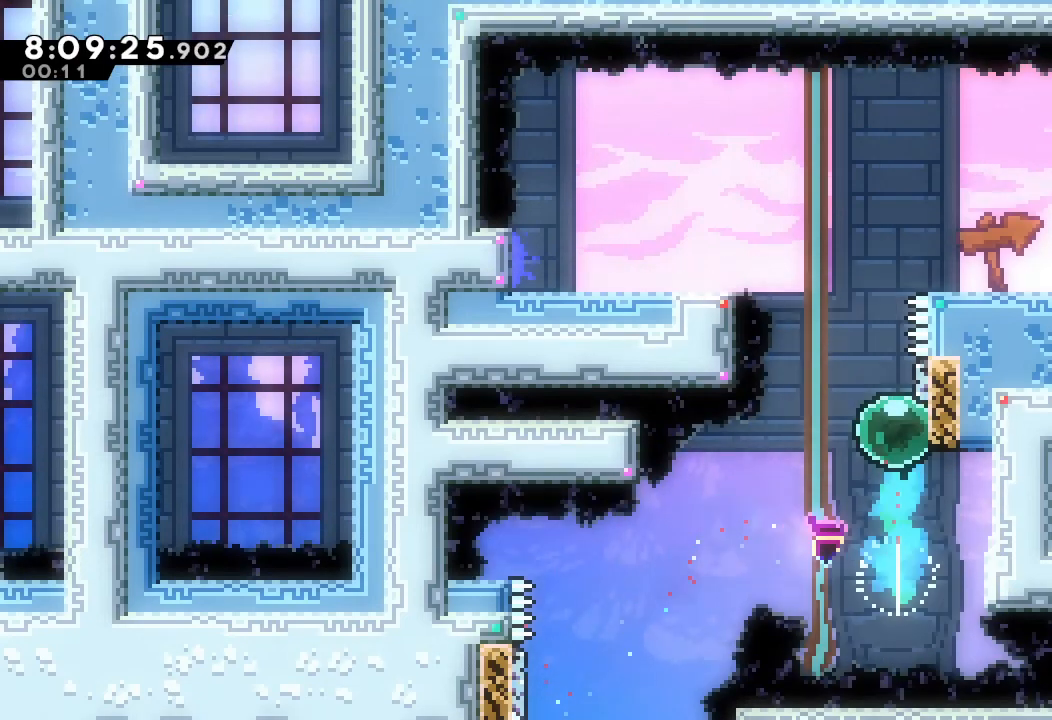
{"keys": ["right", "up"], "events": [[100, "up", "up"], [133, "left", "up"], [133, "up", "down"], [200, "s", "down"], [433, "right", "down"], [433, "s", "up"]]}
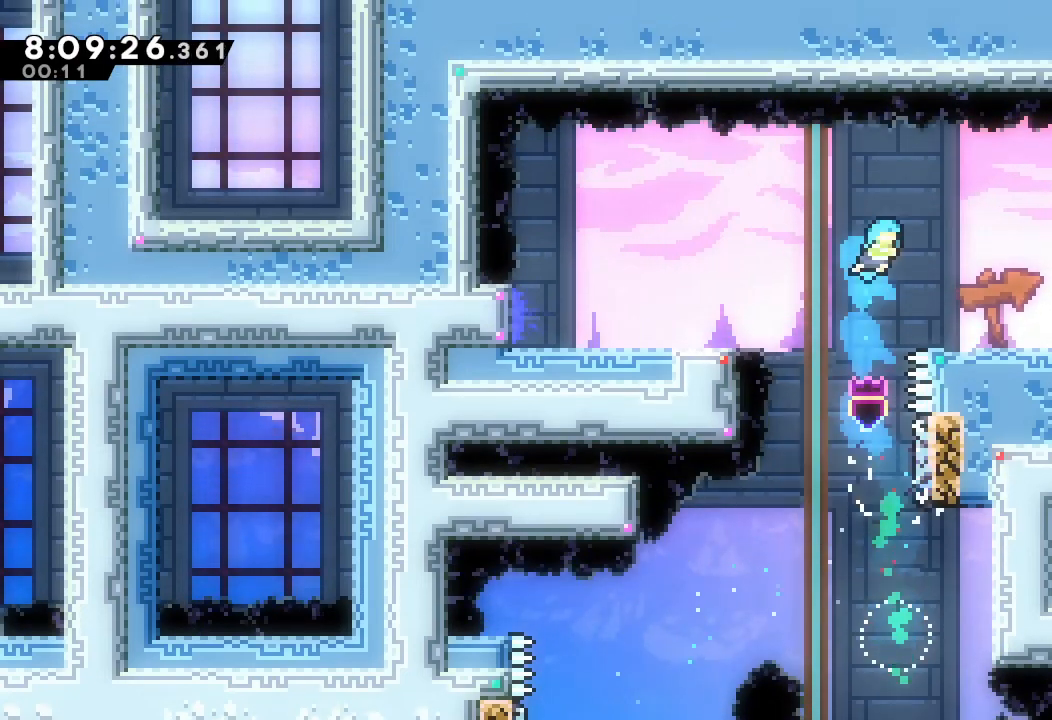
{"keys": ["right"], "events": [[233, "up", "up"]]}
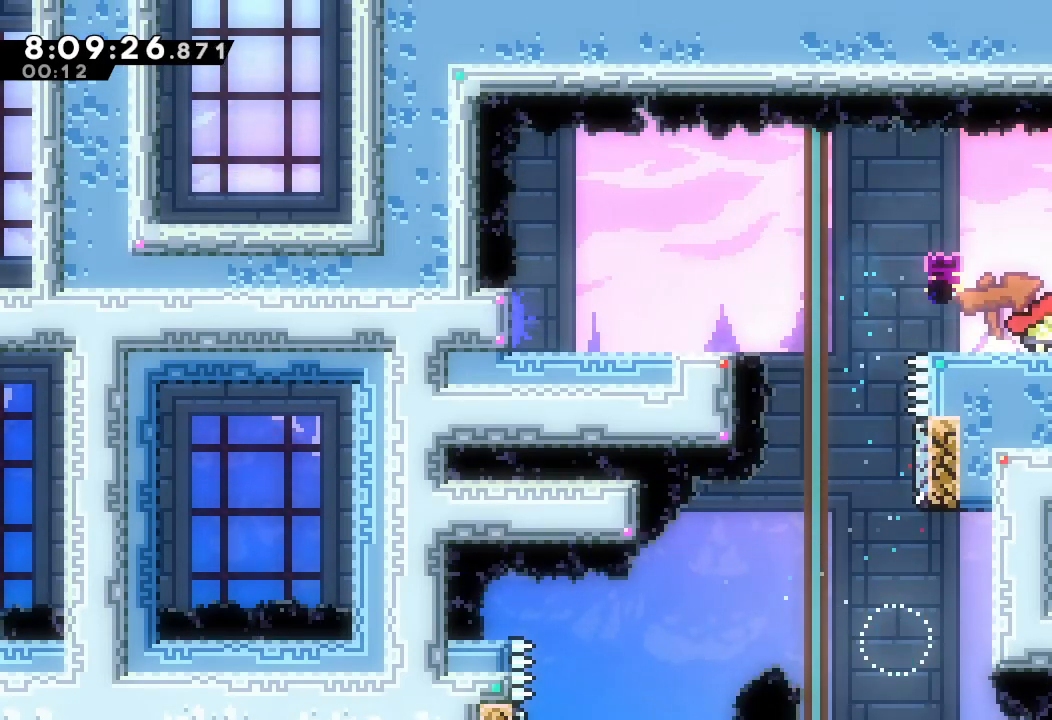
{"keys": ["right"], "events": []}
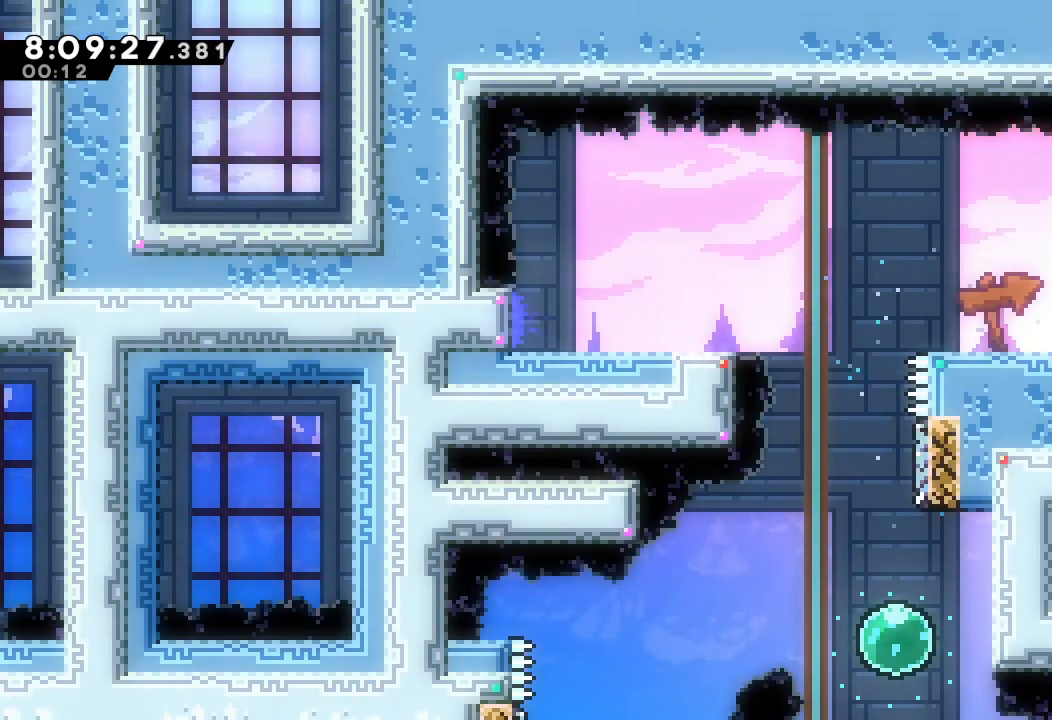
{"keys": ["right"], "events": []}
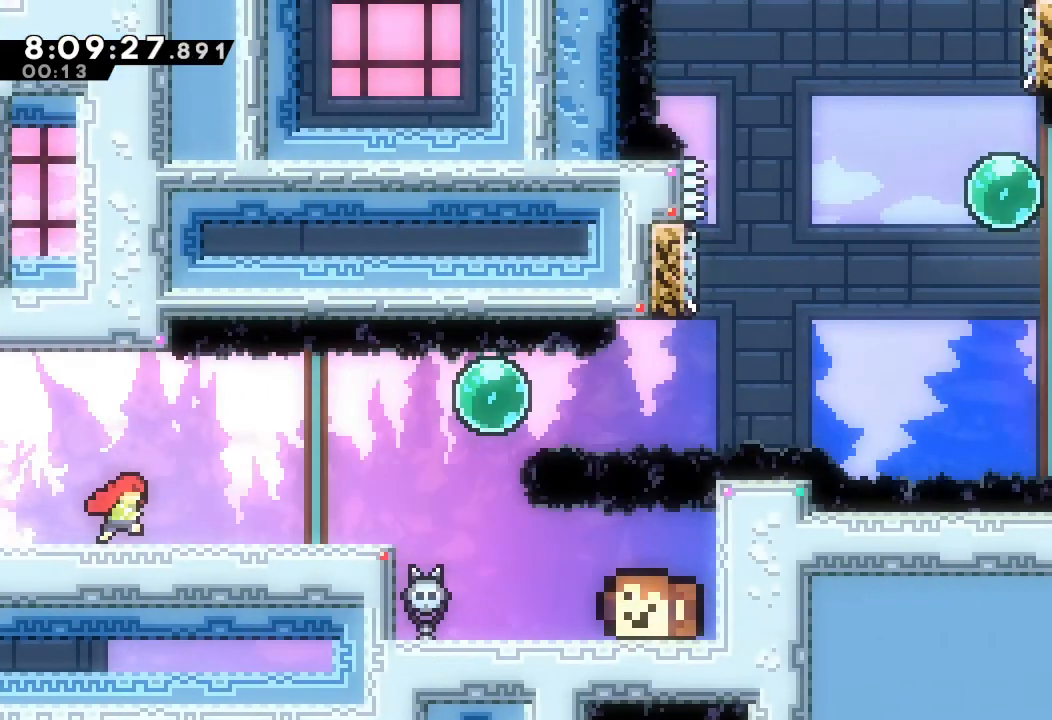
{"keys": ["right"], "events": []}
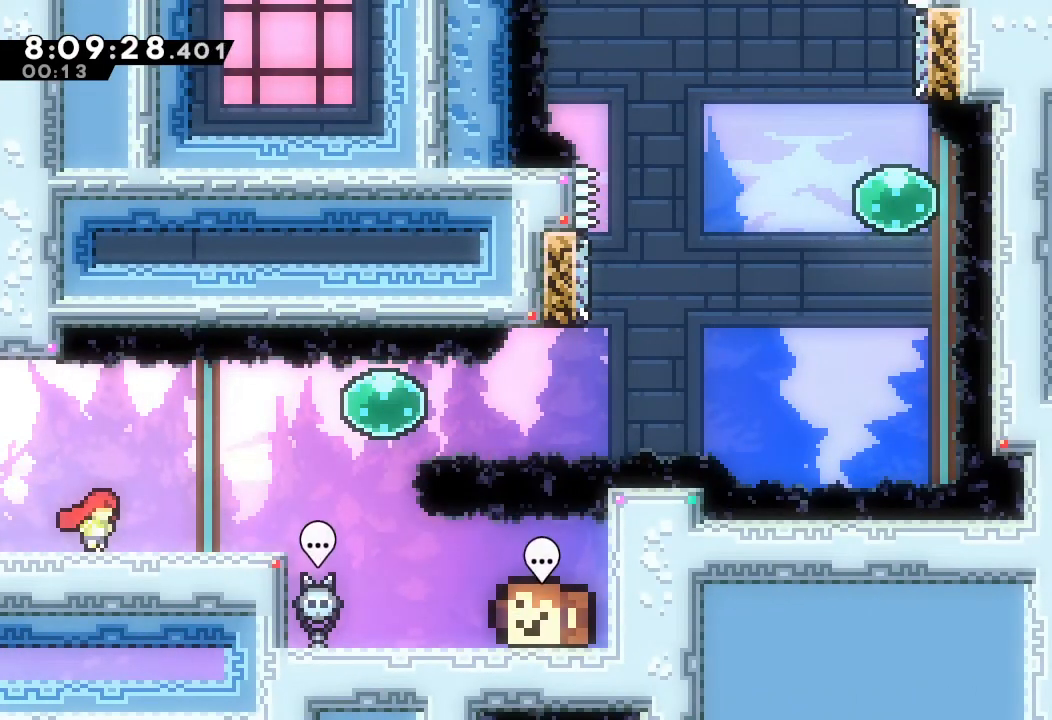
{"keys": ["right", "s"], "events": [[133, "d", "down"], [300, "d", "up"], [367, "s", "down"]]}
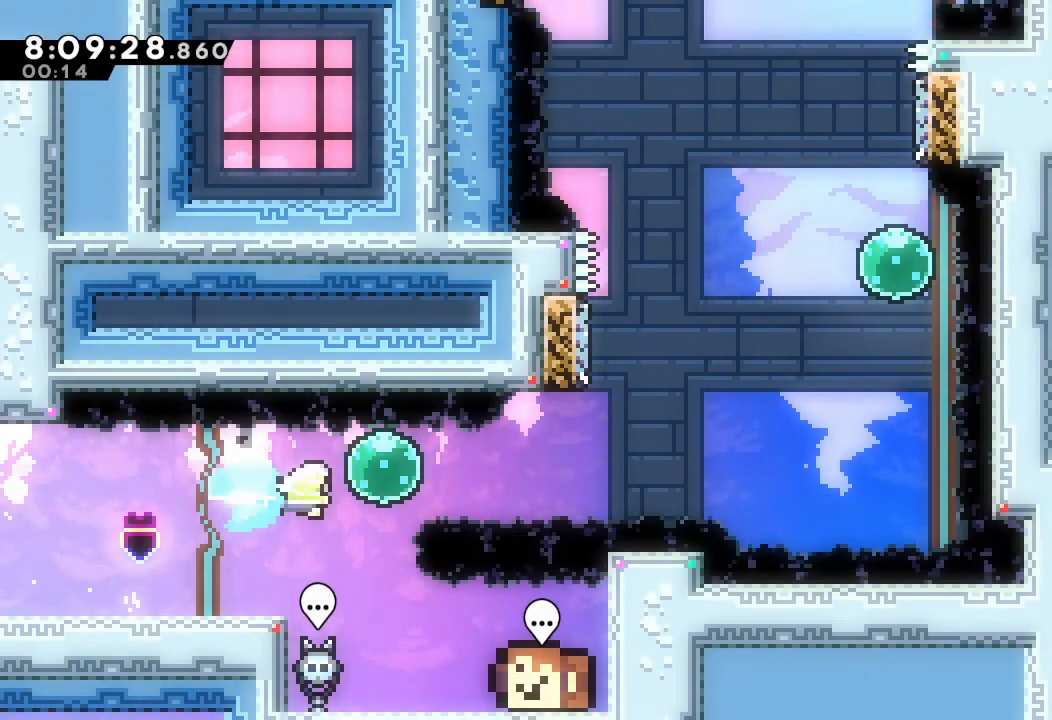
{"keys": ["s", "up"], "events": [[67, "s", "up"], [167, "s", "down"], [333, "s", "up"], [400, "right", "up"], [400, "up", "down"], [433, "s", "down"]]}
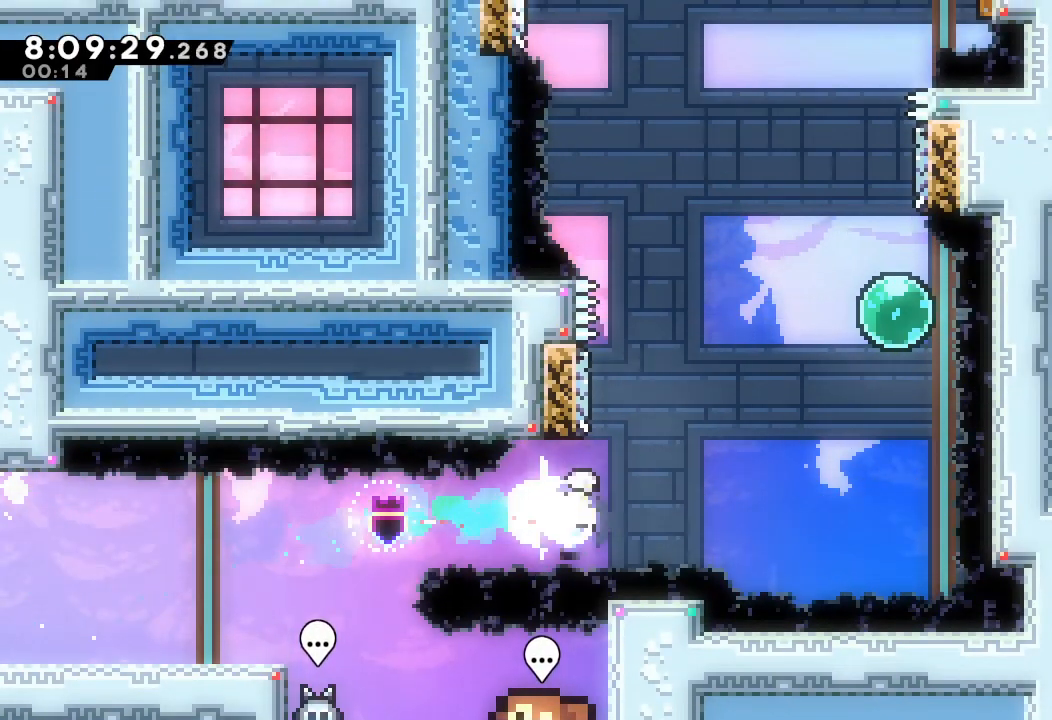
{"keys": ["d"], "events": [[67, "s", "up"], [100, "right", "down"], [133, "d", "down"], [167, "up", "up"], [500, "right", "up"]]}
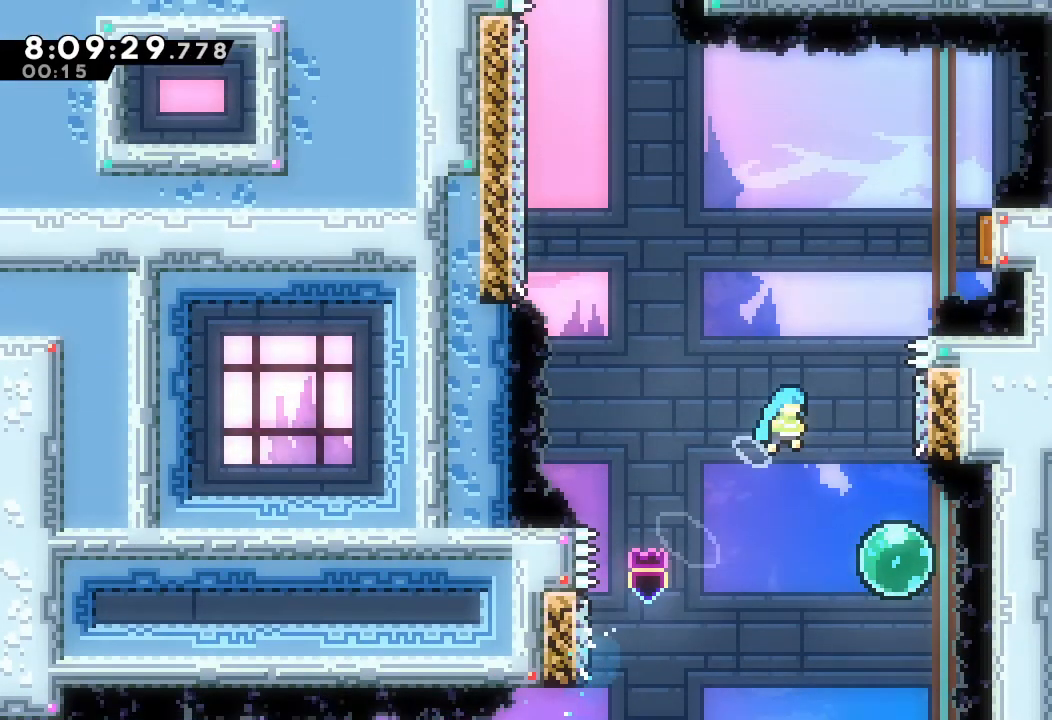
{"keys": ["s", "up"], "events": [[100, "right", "down"], [333, "d", "up"], [433, "right", "up"], [433, "up", "down"], [467, "s", "down"]]}
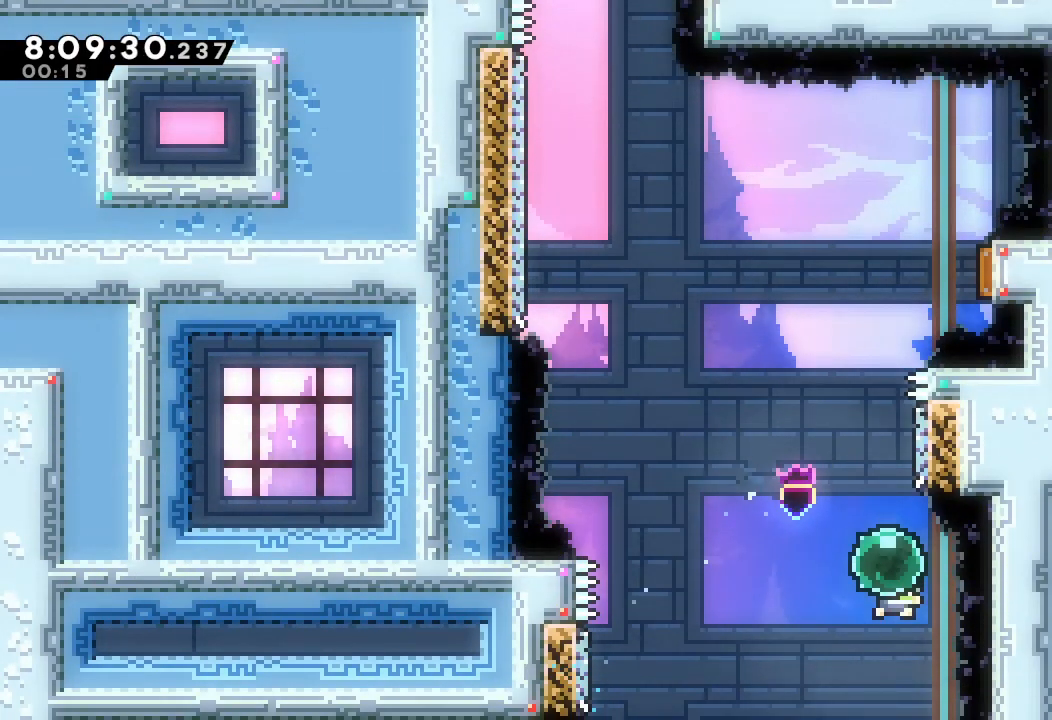
{"keys": ["d", "right"]}
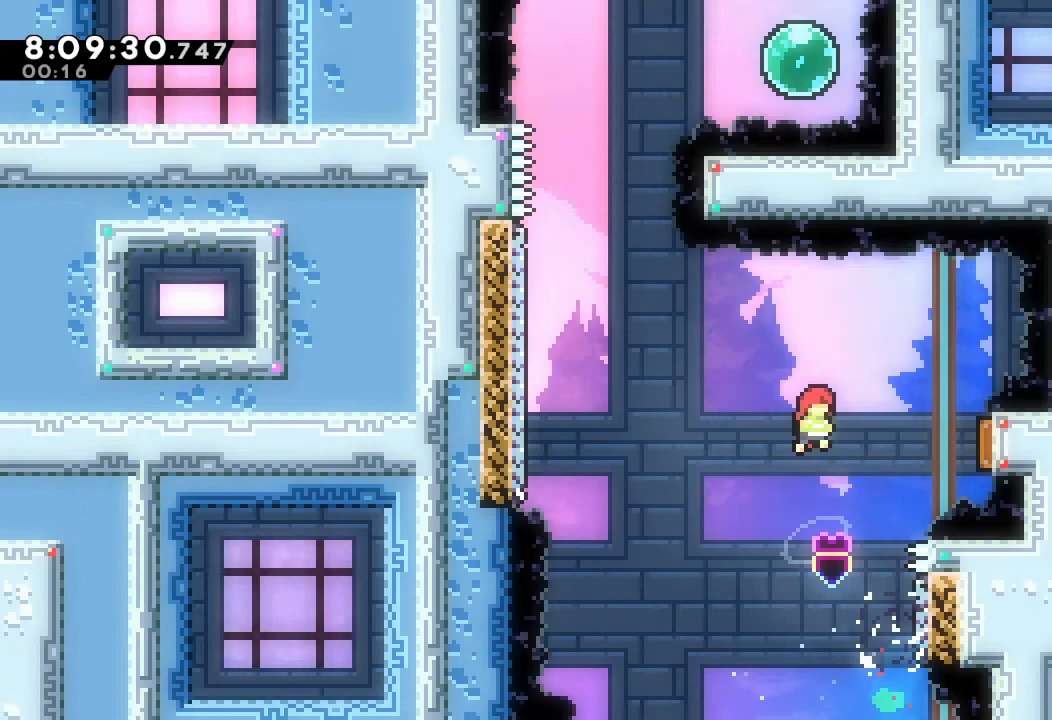
{"keys": ["left"], "events": [[33, "d", "up"], [133, "s", "down"], [300, "right", "up"], [367, "left", "down"], [367, "s", "up"]]}
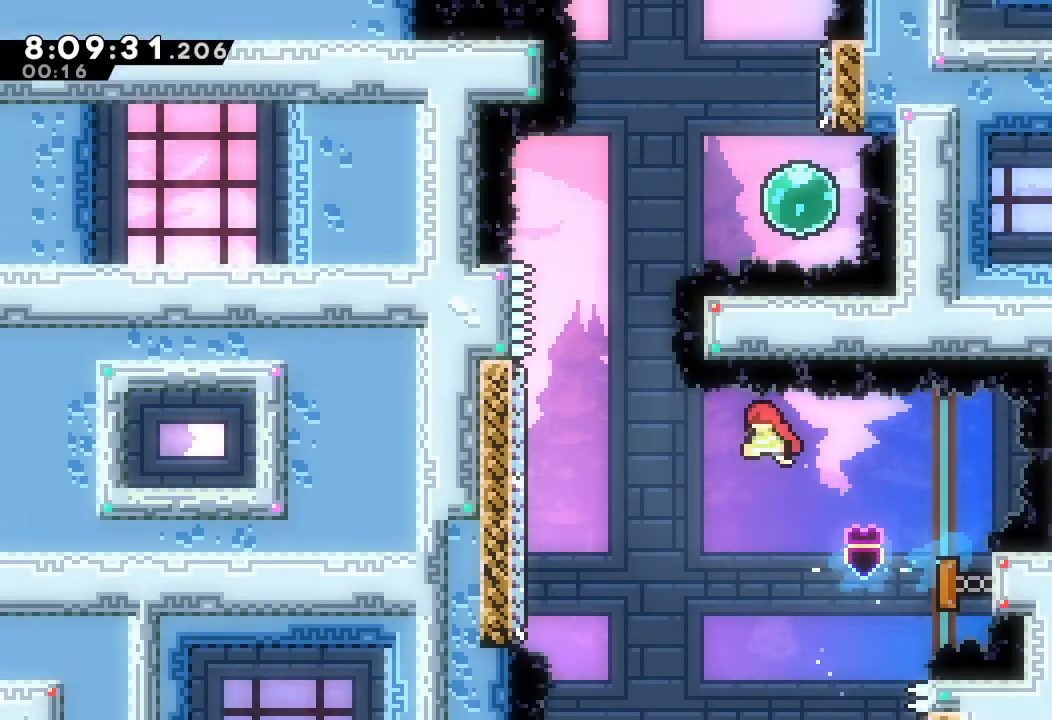
{"keys": ["left", "up"], "events": [[467, "up", "down"]]}
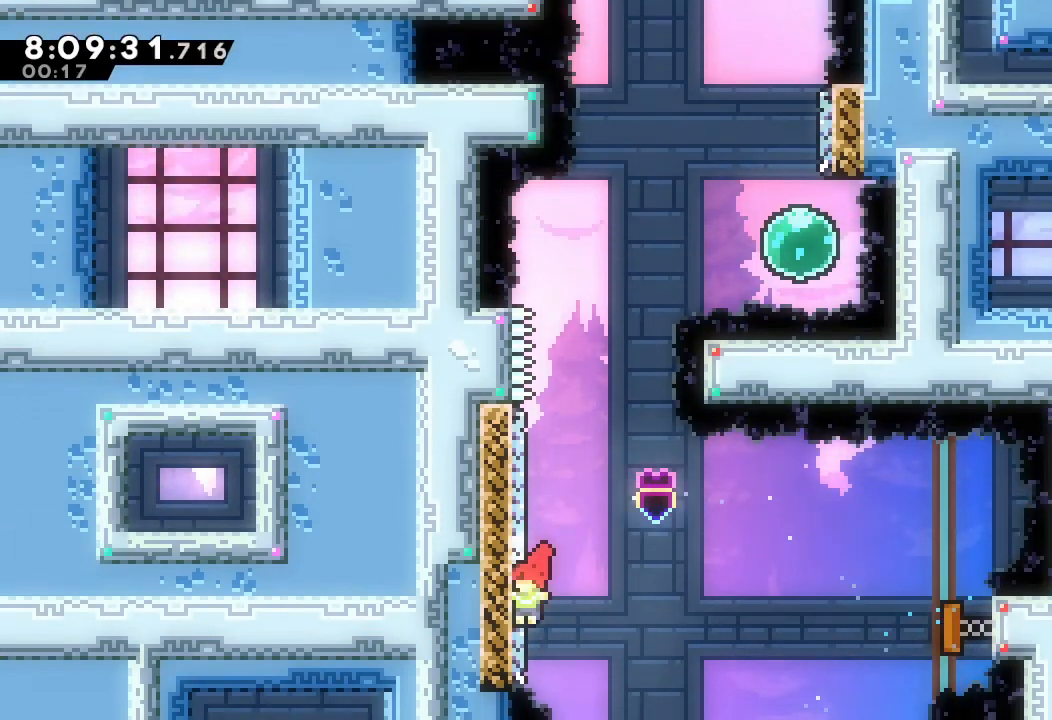
{"keys": ["d", "right", "up"], "events": [[33, "left", "up"], [33, "s", "down"], [167, "s", "up"], [200, "d", "down"], [267, "right", "down"]]}
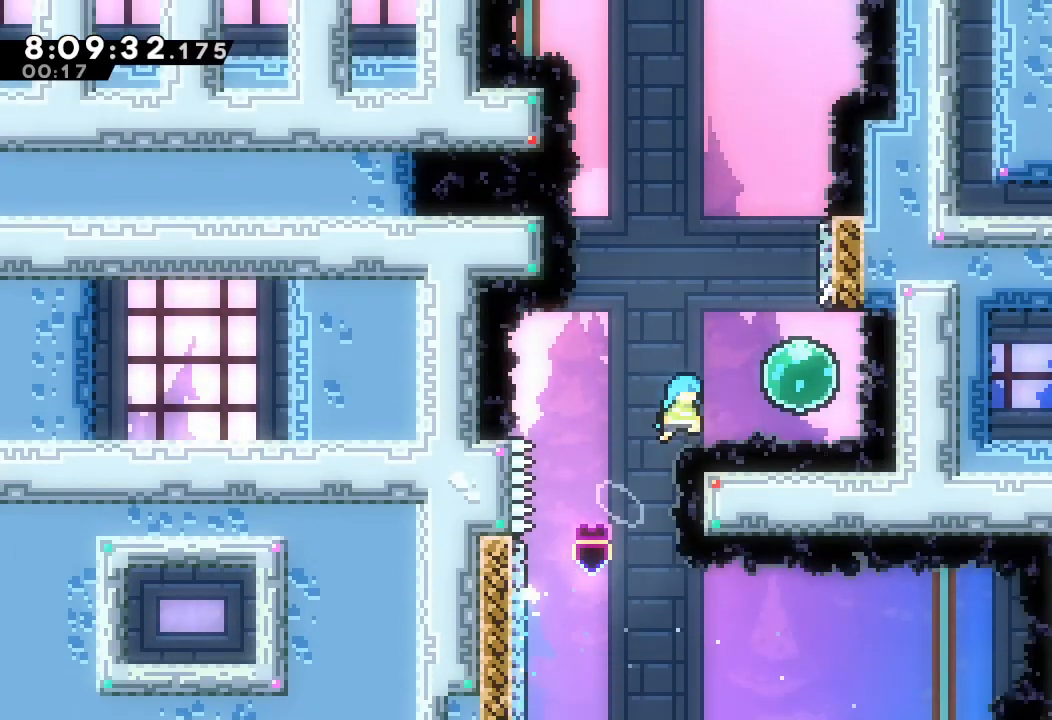
{"keys": ["up"], "events": [[267, "d", "up"], [333, "right", "up"], [367, "s", "down"], [467, "s", "up"]]}
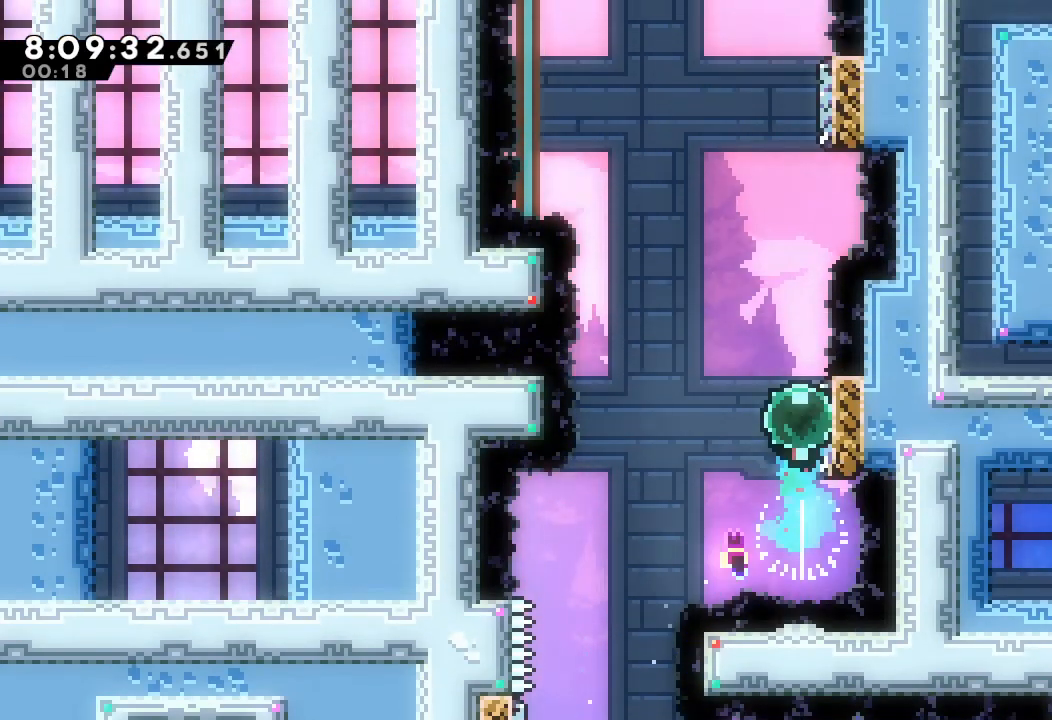
{"keys": ["d", "right", "up"], "events": [[33, "d", "down"], [333, "right", "down"]]}
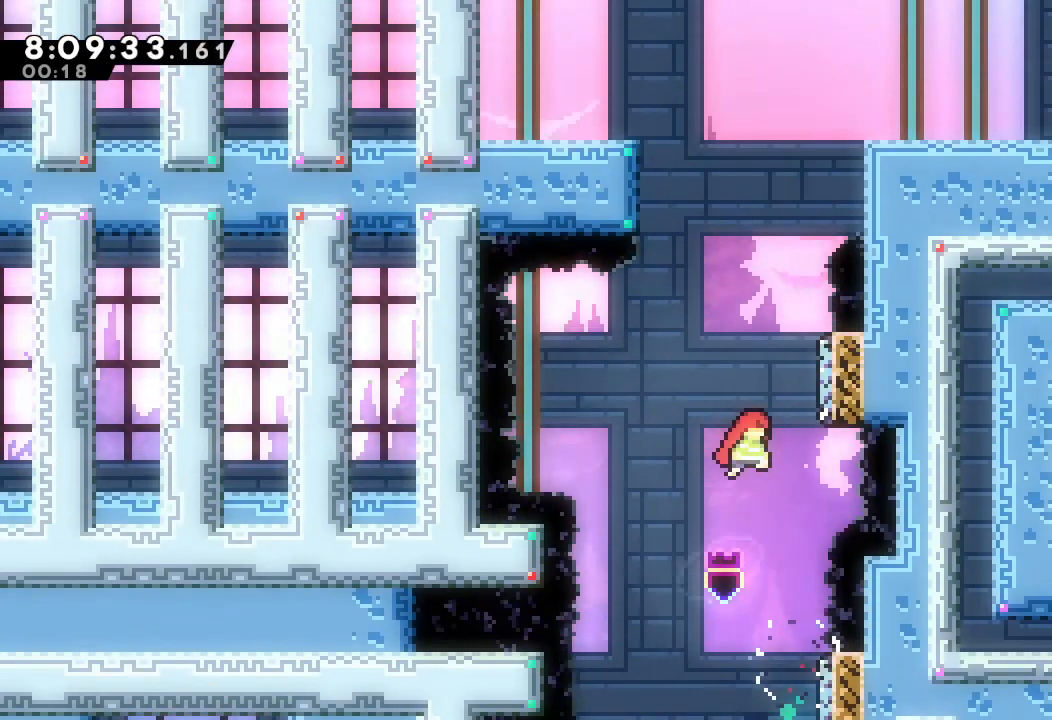
{"keys": ["d", "up"], "events": [[100, "d", "up"], [167, "right", "up"], [200, "s", "down"], [367, "s", "up"], [433, "d", "down"]]}
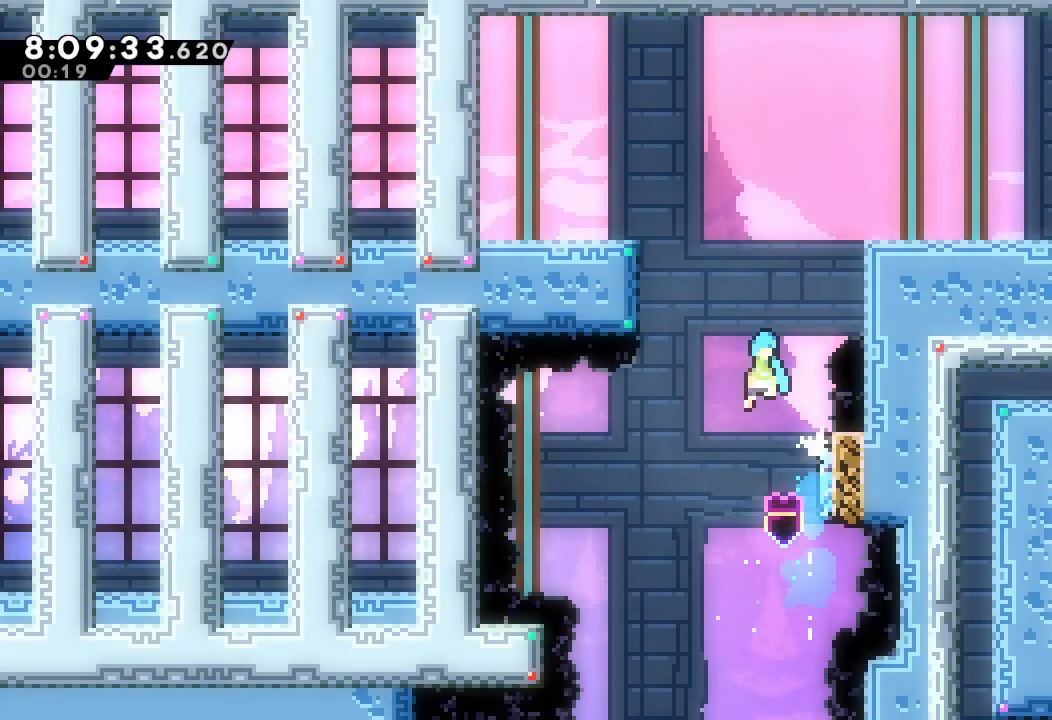
{"keys": ["left"], "events": [[133, "left", "down"], [267, "a", "down"], [267, "d", "up"], [333, "d", "down"], [467, "a", "up"], [467, "d", "up"], [500, "up", "up"]]}
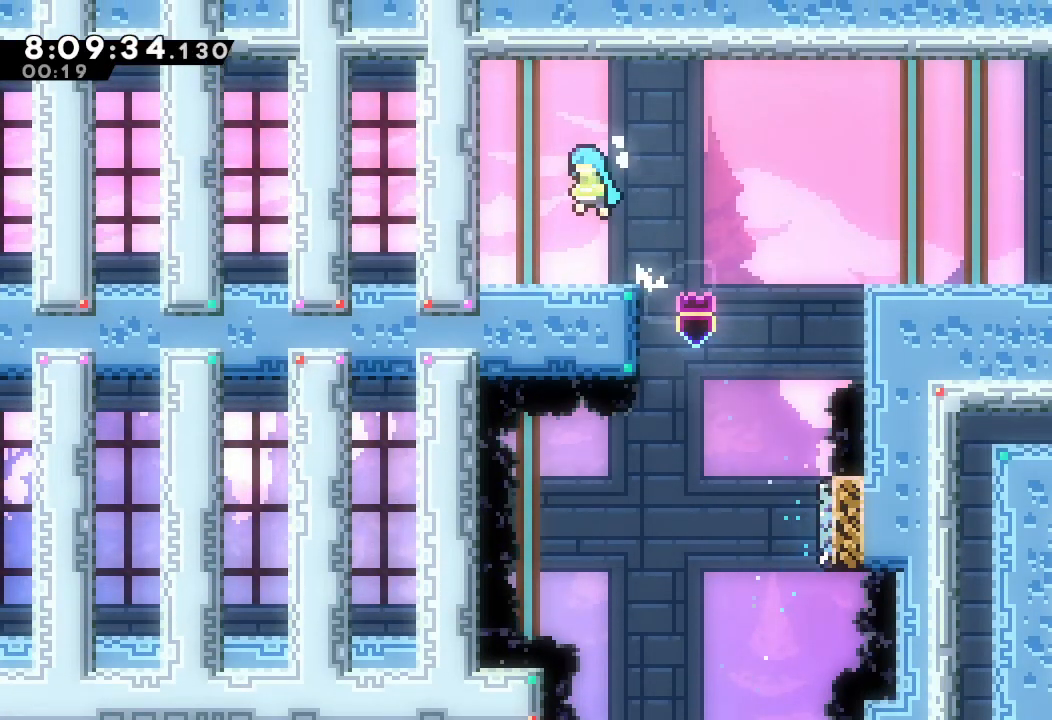
{"keys": ["d", "right"], "events": [[133, "left", "up"], [300, "down", "down"], [300, "right", "down"], [300, "s", "down"], [433, "d", "down"], [433, "down", "up"], [433, "s", "up"]]}
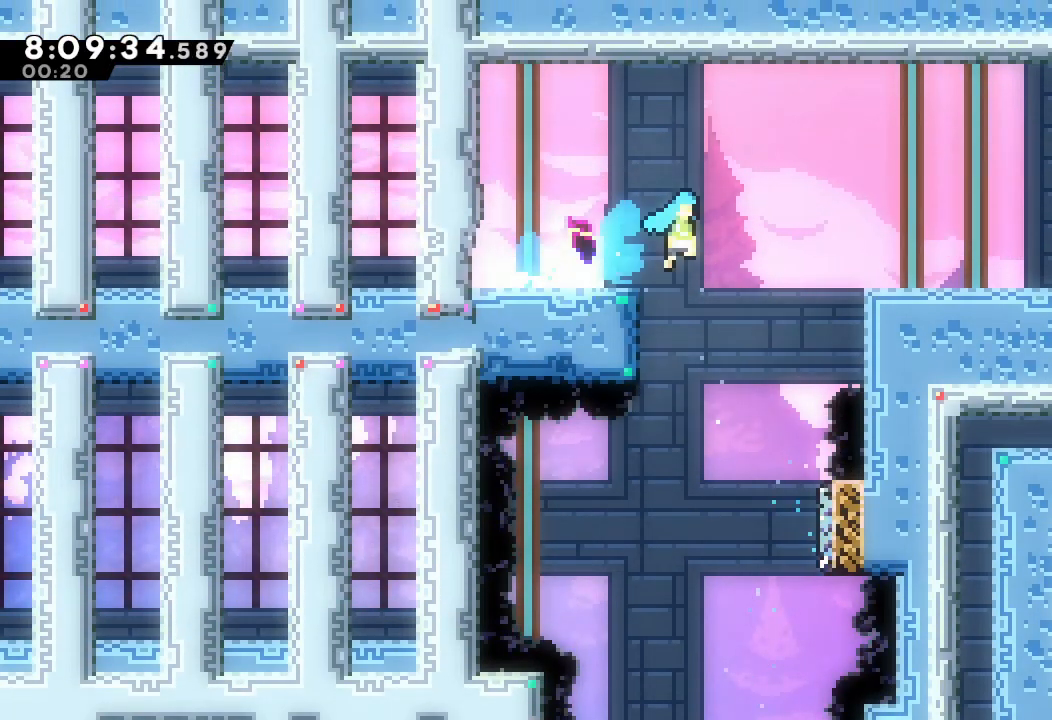
{"keys": ["d", "right"], "events": []}
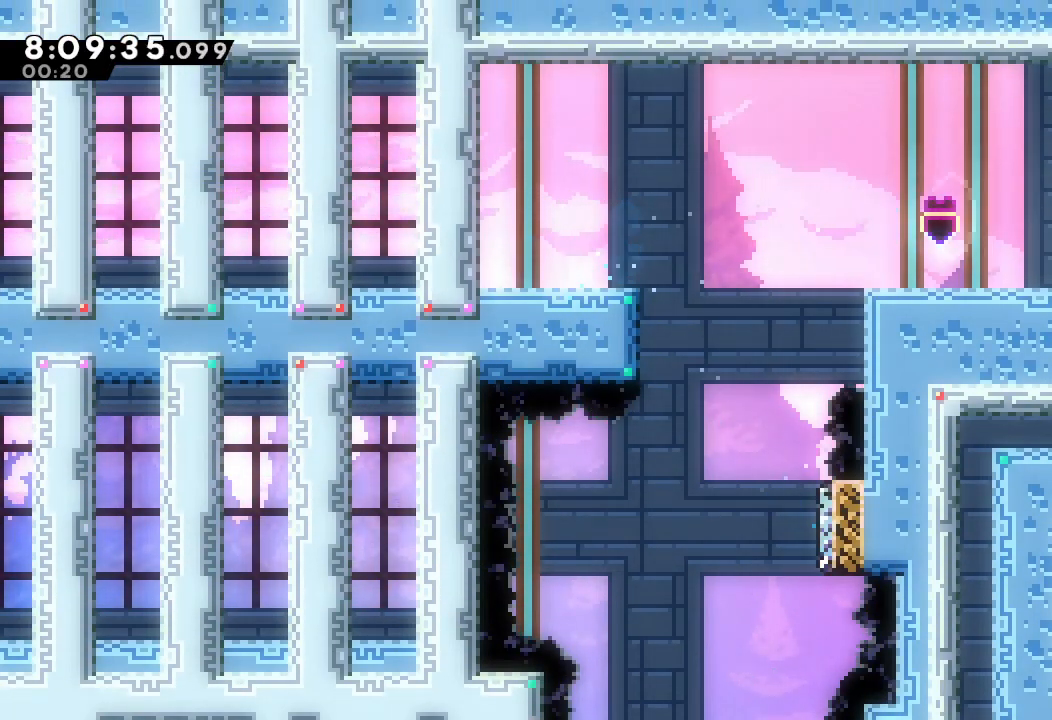
{"keys": ["right"], "events": [[33, "d", "up"]]}
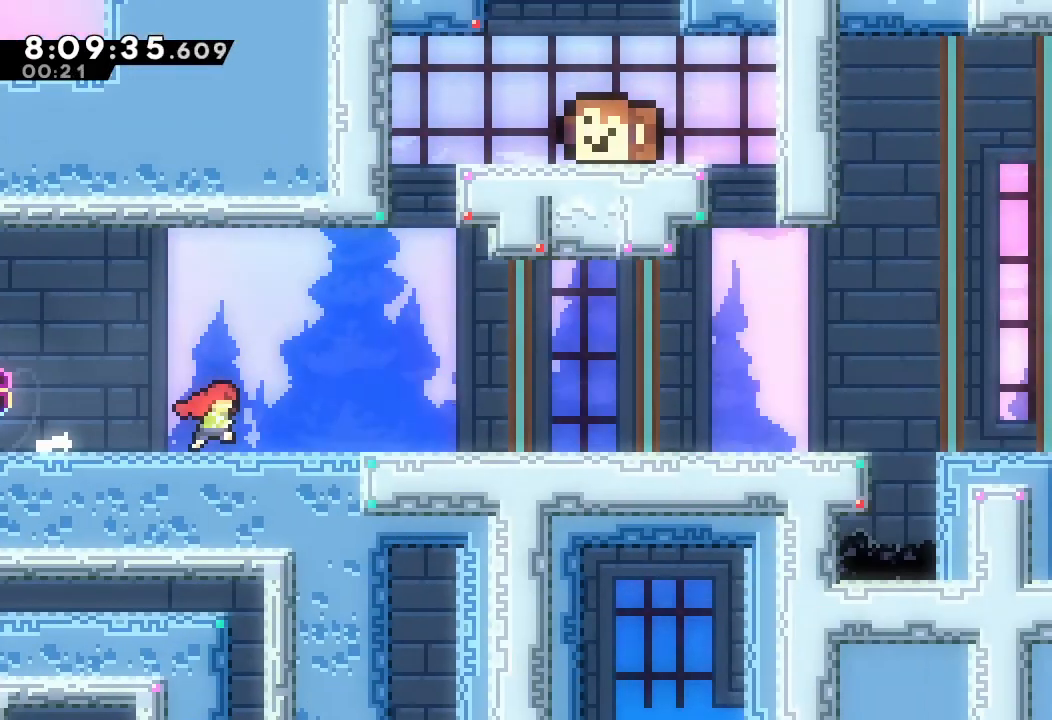
{"keys": ["right"], "events": []}
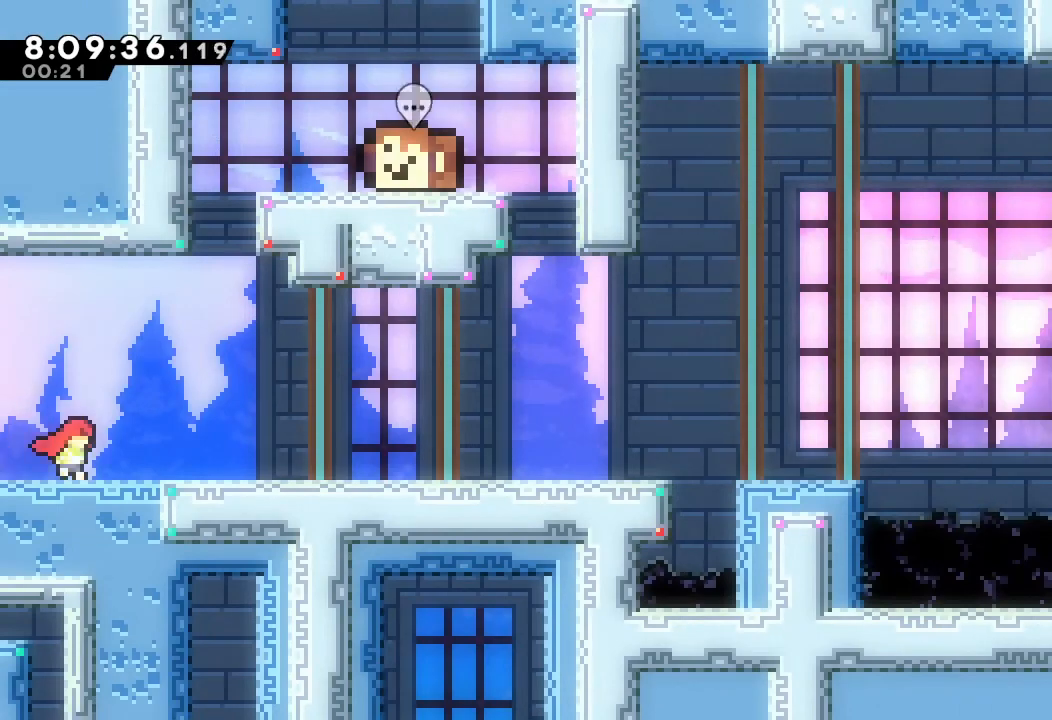
{"keys": ["d", "right"], "events": [[500, "d", "down"]]}
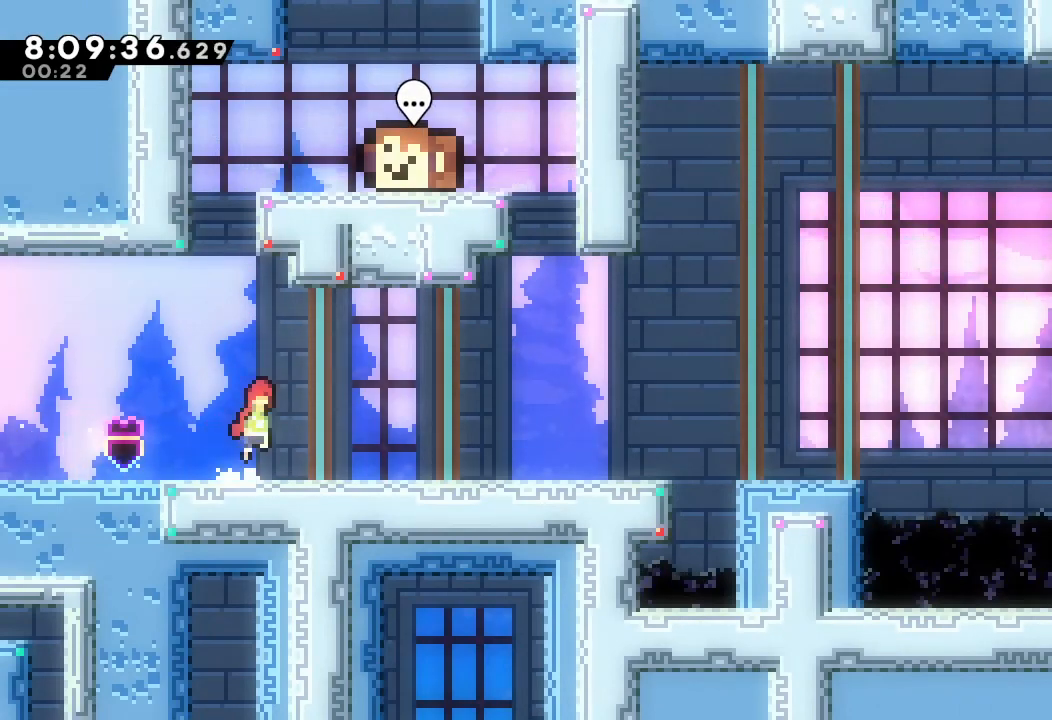
{"keys": ["right"], "events": [[100, "d", "up"], [367, "d", "down"], [467, "d", "up"]]}
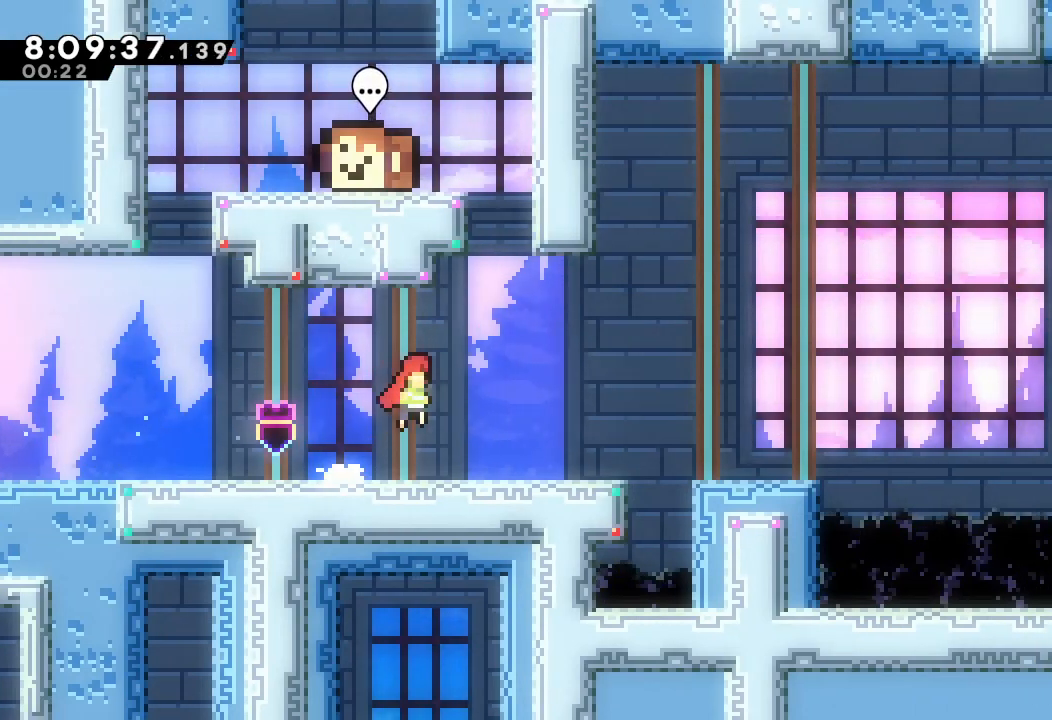
{"keys": ["d", "right"], "events": [[333, "d", "down"]]}
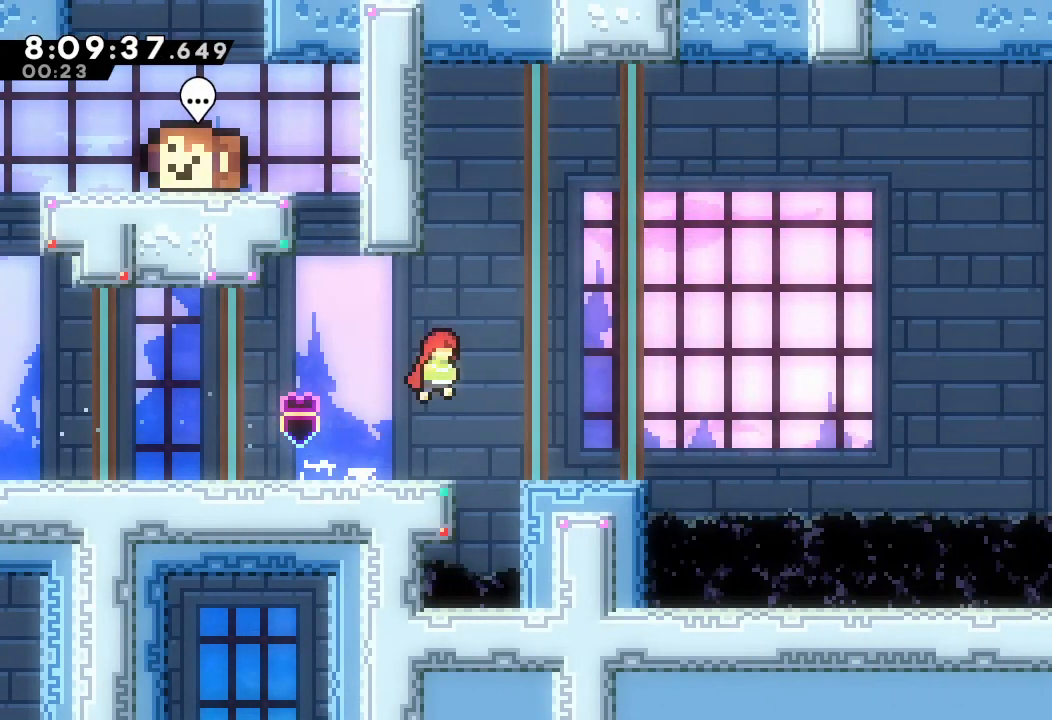
{"keys": [], "events": [[200, "d", "up"], [267, "right", "up"]]}
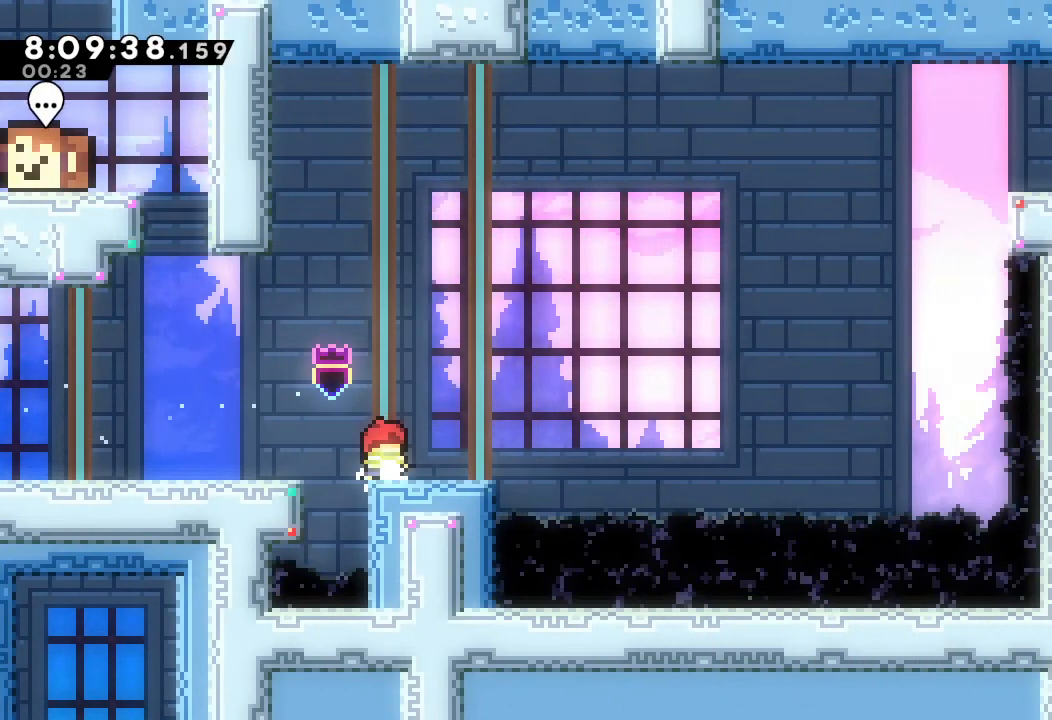
{"keys": ["d", "right"], "events": [[133, "right", "down"], [133, "s", "down"], [233, "s", "up"], [333, "d", "down"]]}
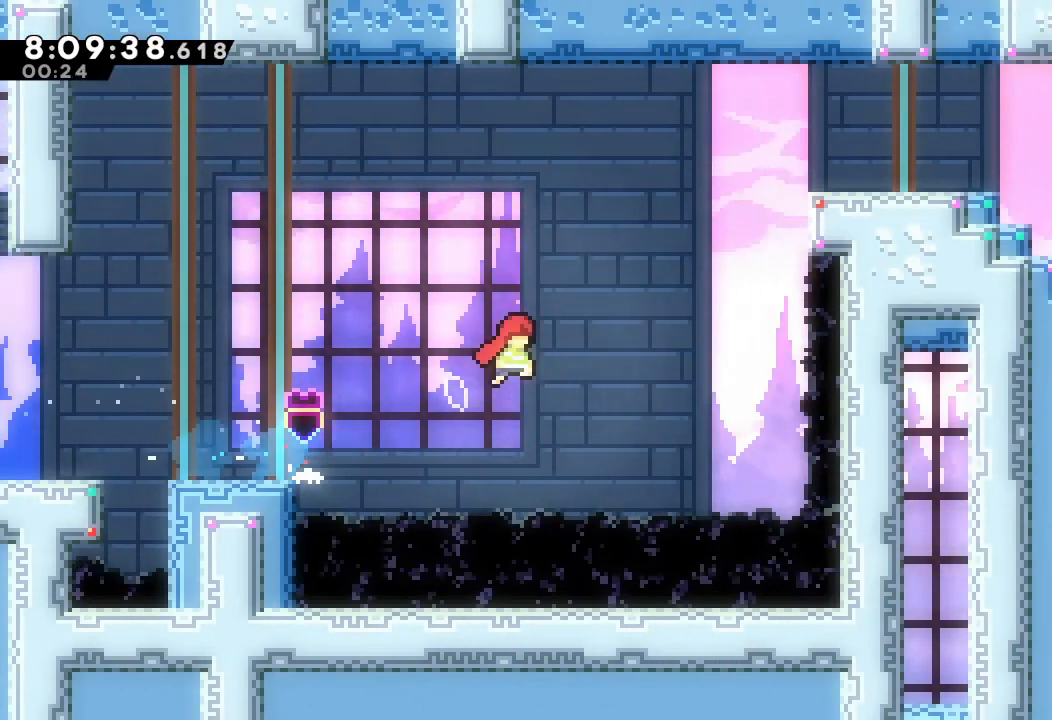
{"keys": ["a", "d", "right", "up"], "events": [[133, "d", "up"], [200, "up", "down"], [233, "s", "down"], [367, "s", "up"], [400, "a", "down"], [467, "d", "down"]]}
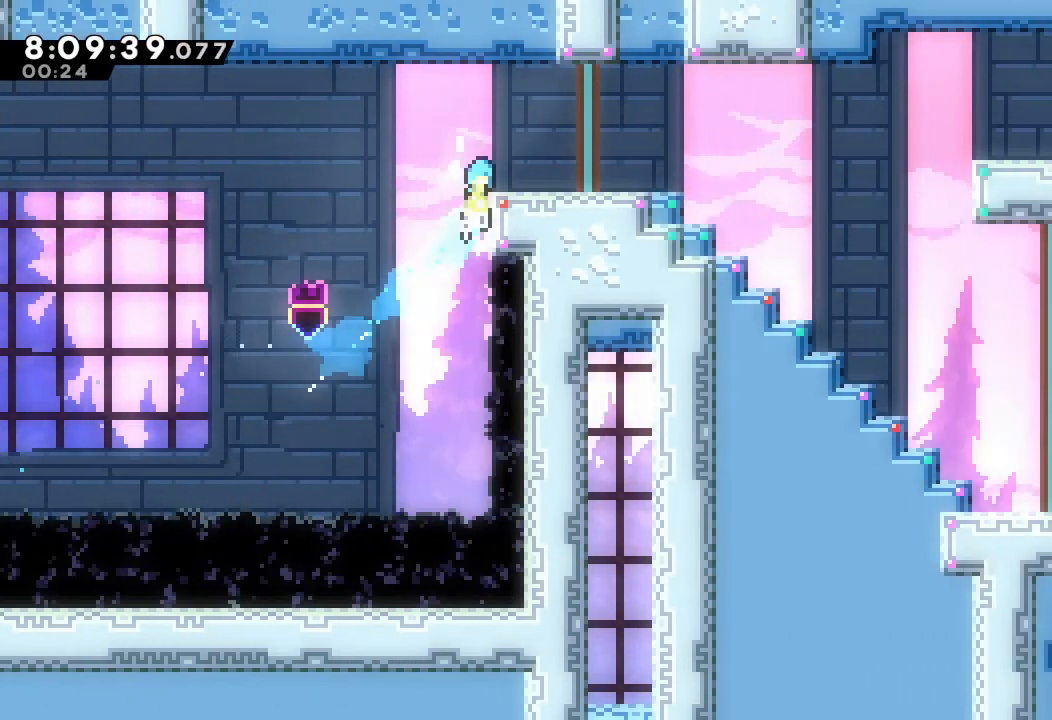
{"keys": ["down", "right", "s"], "events": [[200, "a", "up"], [200, "up", "up"], [267, "d", "up"], [267, "right", "up"], [500, "down", "down"], [500, "right", "down"], [500, "s", "down"]]}
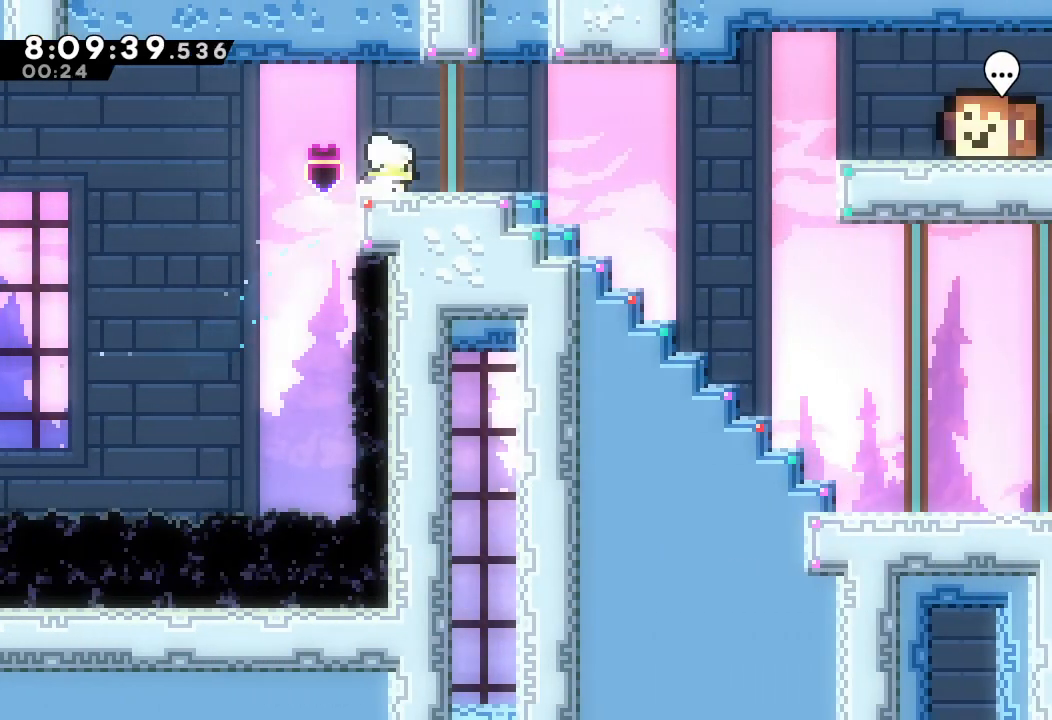
{"keys": ["right"], "events": [[67, "s", "up"], [133, "d", "down"], [200, "s", "down"], [233, "d", "up"], [467, "s", "up"], [500, "down", "up"]]}